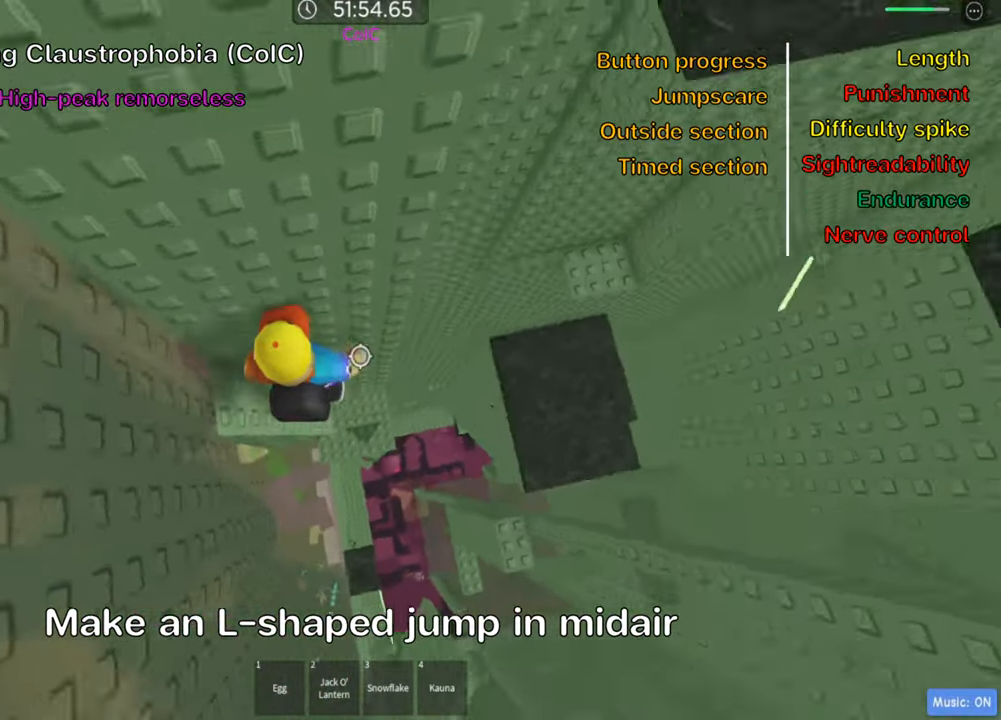
Gameplay with keyboard; each line is a JSON object with the keys held at the frame after it. "events" lists presses ("down") and releases ("up") of ".", "a", "comma", "ctrl", "d", "e", "f", "s", "shift", "space", "tab" and "w" between this image and that frame as [ms after this image, input, new state], when the widget could be followed in between. No other keys are recorded. Mouse input is not recorded.
{"keys": [], "events": [[33, "space", "up"], [216, "w", "down"], [266, "a", "up"], [333, "w", "up"]]}
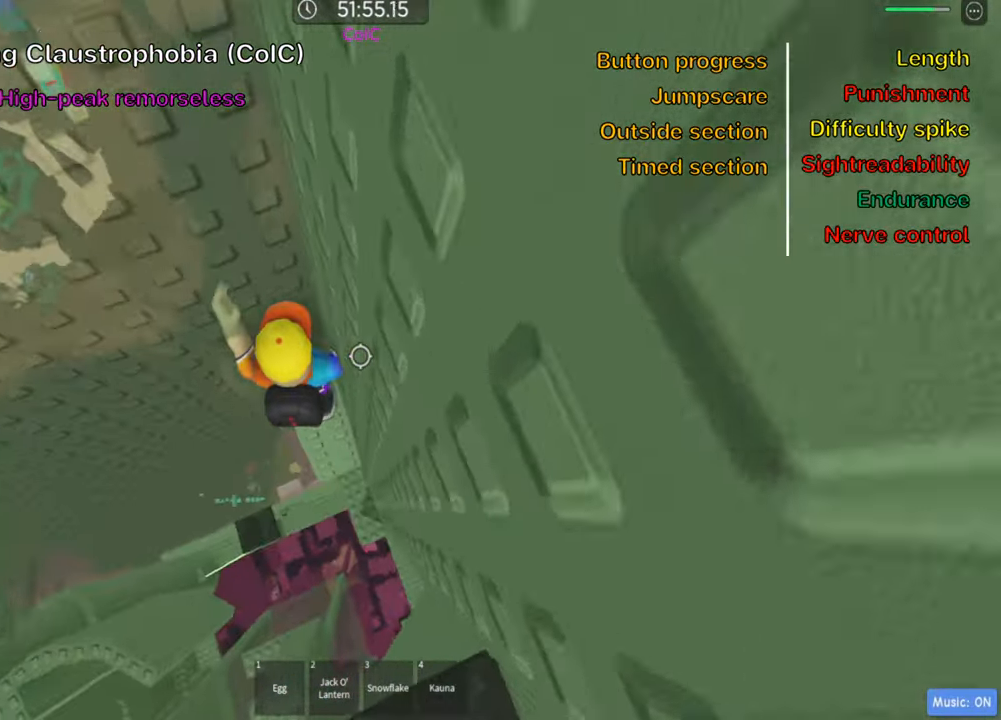
{"keys": [], "events": [[116, "a", "down"], [133, "w", "down"], [200, "a", "up"], [216, "w", "up"], [333, "shift", "down"], [500, "shift", "up"]]}
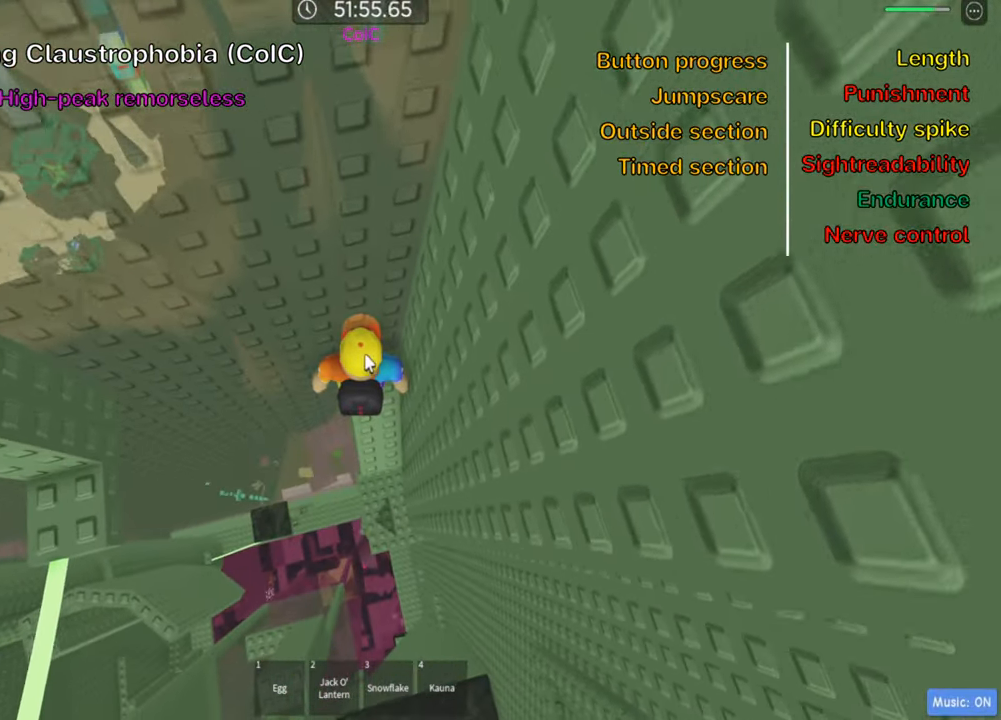
{"keys": [], "events": [[300, "shift", "down"], [416, "shift", "up"]]}
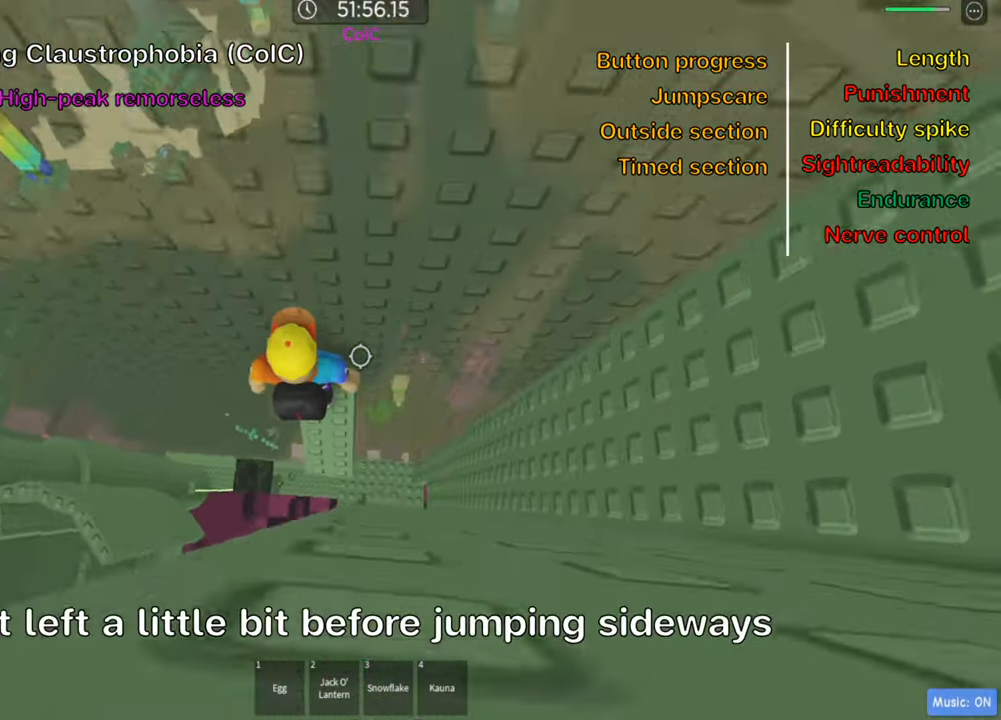
{"keys": ["a"], "events": [[83, "a", "down"], [200, "space", "down"], [332, "space", "up"]]}
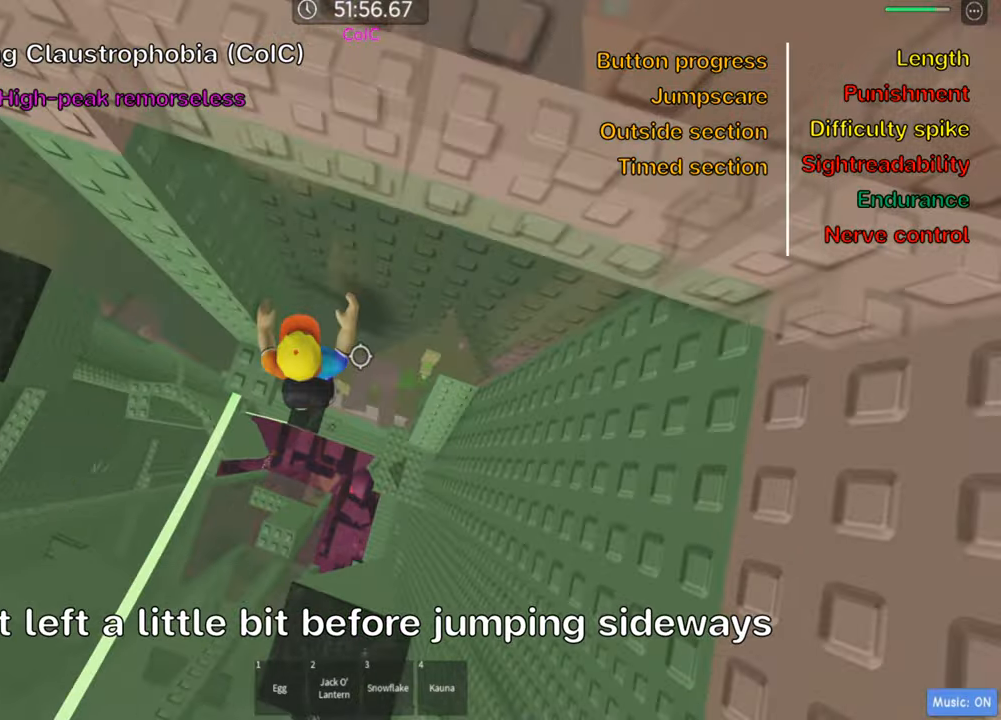
{"keys": [], "events": [[166, "shift", "down"], [183, "a", "up"], [300, "shift", "up"], [366, "shift", "down"], [466, "shift", "up"]]}
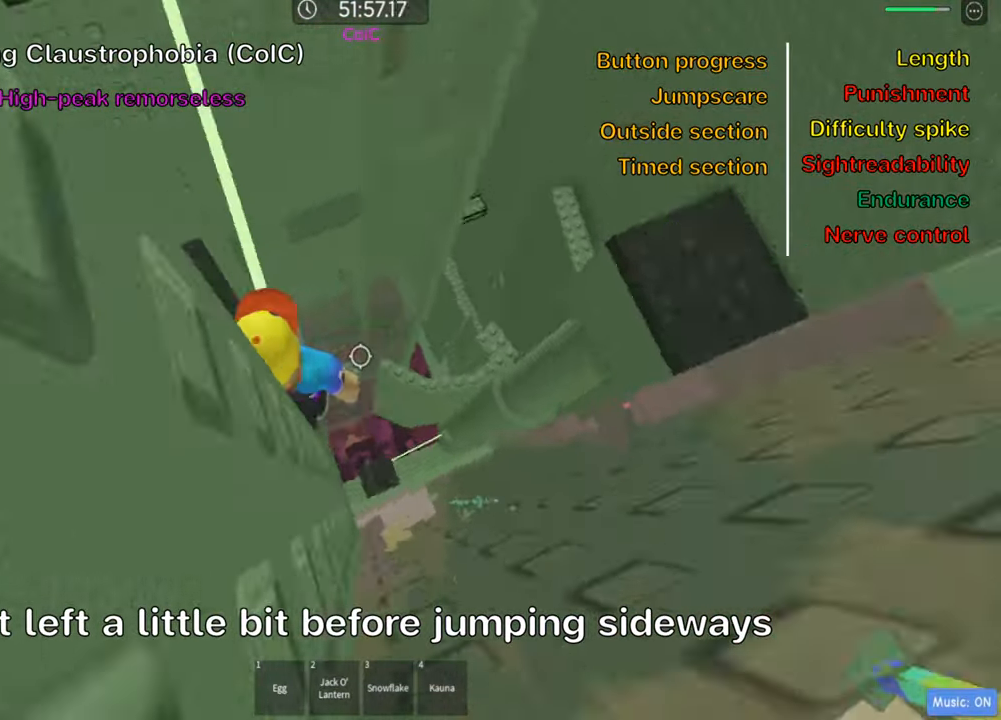
{"keys": [], "events": []}
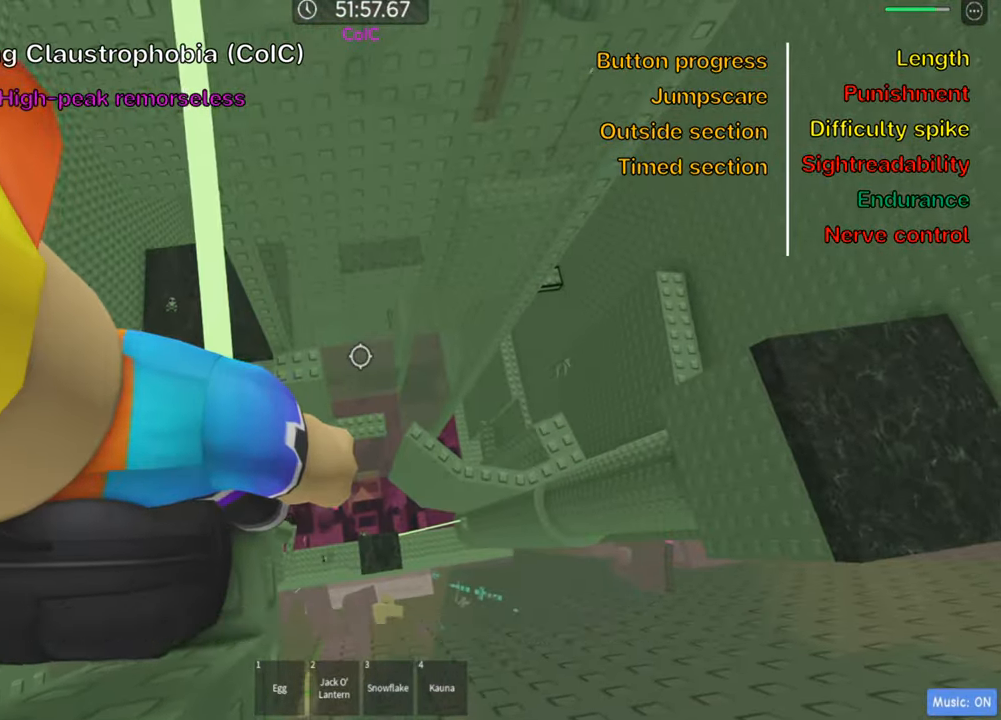
{"keys": ["w"], "events": [[433, "w", "down"]]}
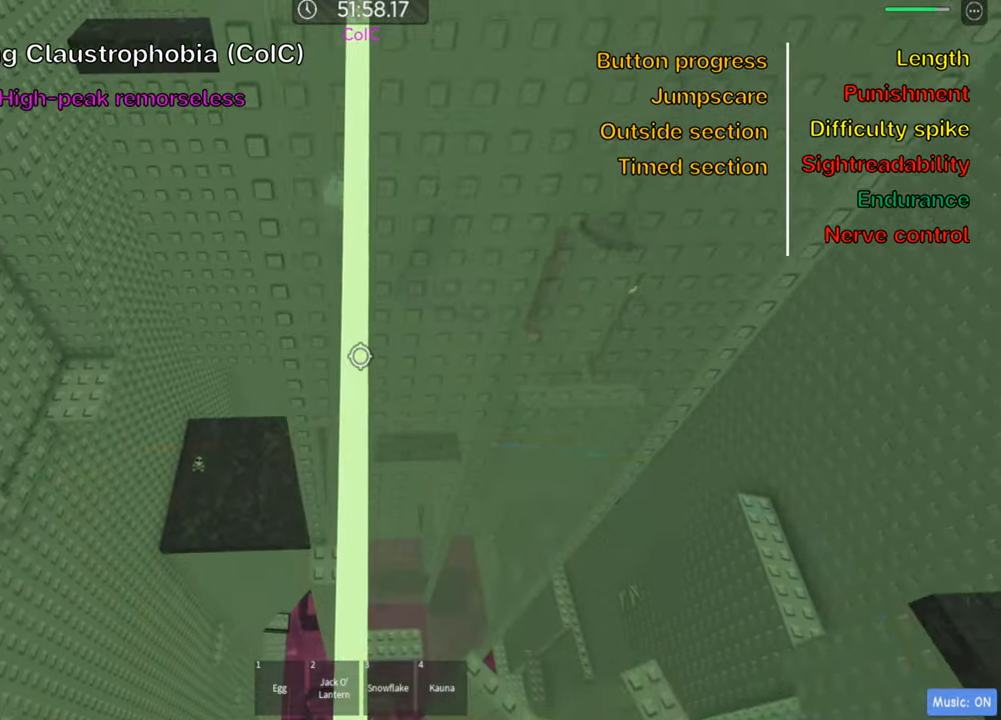
{"keys": ["w"], "events": [[66, "w", "up"], [150, "w", "down"], [350, "w", "up"], [450, "w", "down"]]}
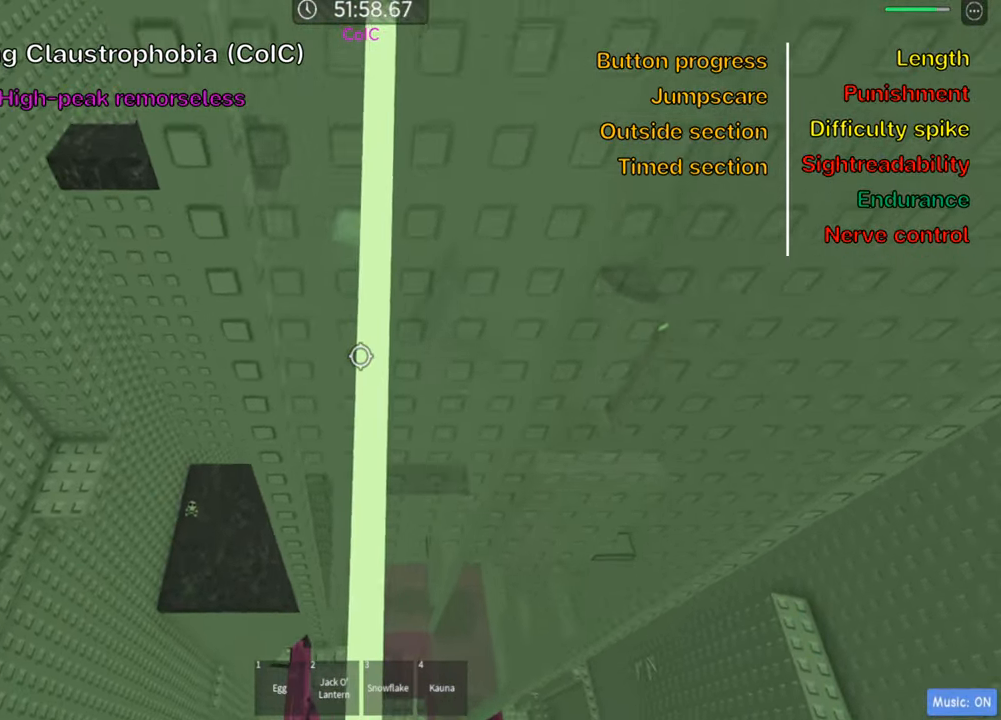
{"keys": [], "events": [[33, "w", "up"], [133, "w", "down"], [266, "w", "up"], [366, "w", "down"], [466, "w", "up"]]}
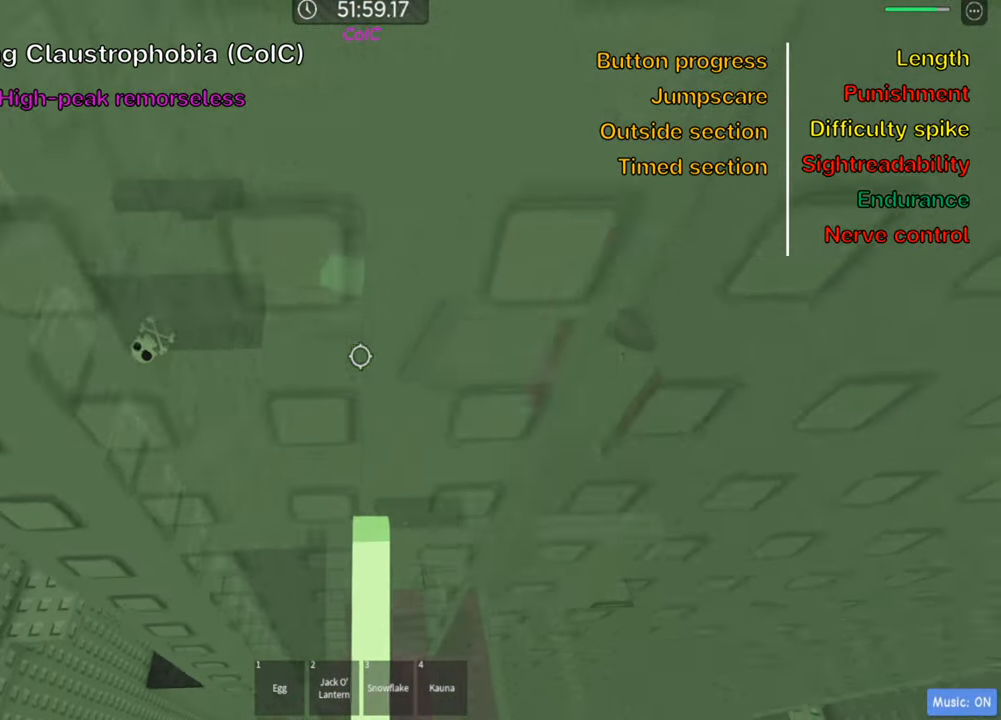
{"keys": [], "events": [[16, "shift", "down"], [166, "shift", "up"]]}
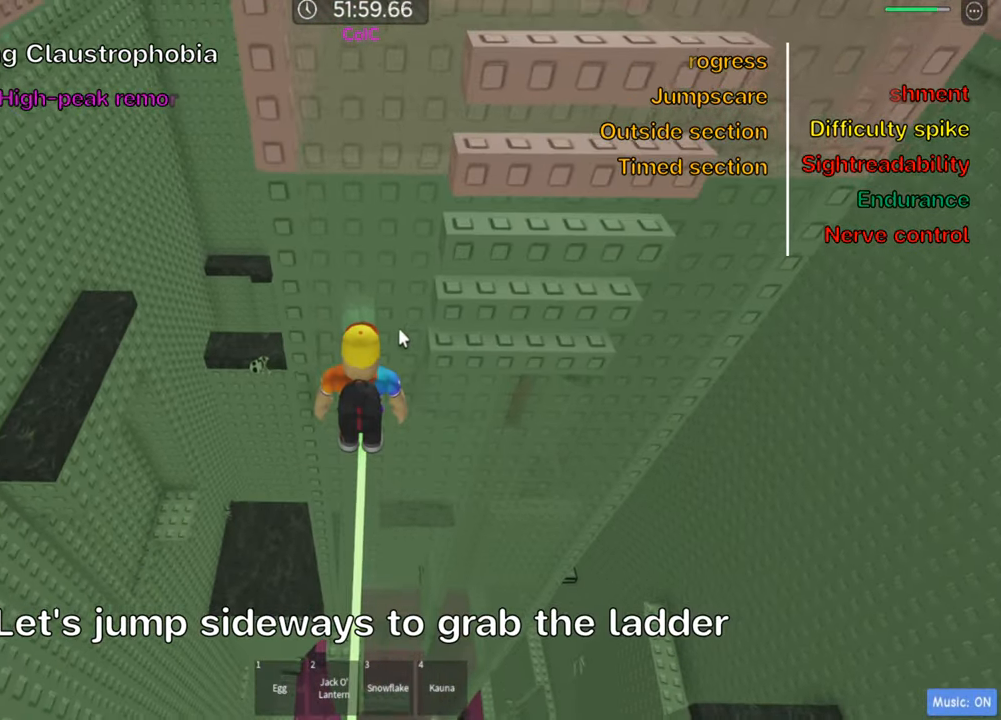
{"keys": ["d"], "events": [[100, "shift", "down"], [200, "shift", "up"], [433, "d", "down"]]}
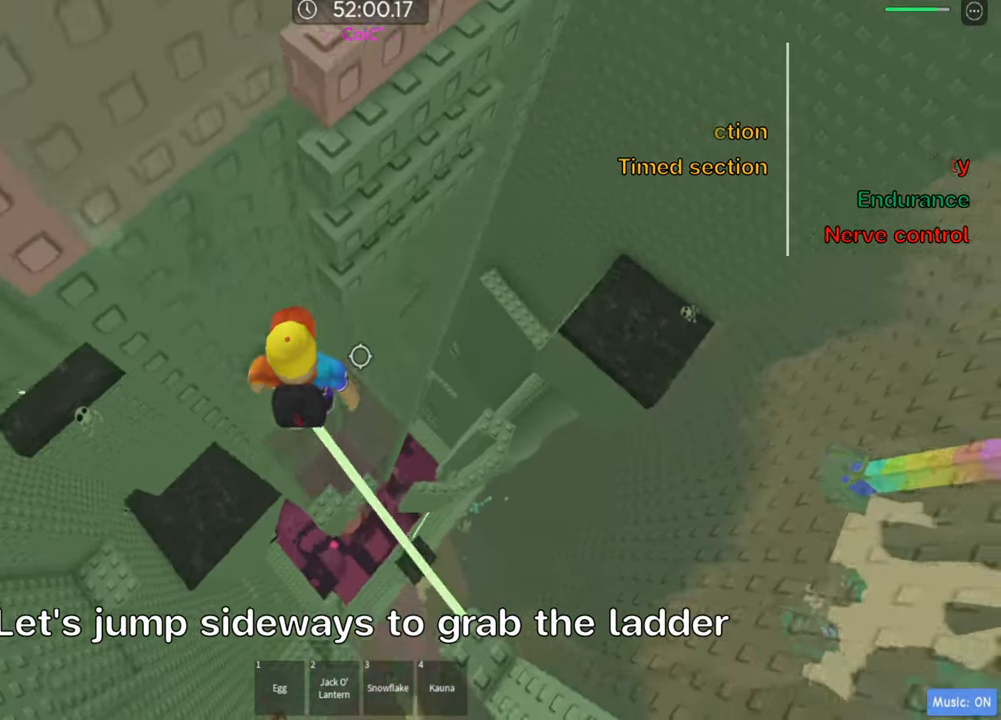
{"keys": ["w"], "events": [[16, "space", "down"], [116, "w", "down"], [150, "space", "up"], [233, "d", "up"], [316, "shift", "down"], [483, "shift", "up"]]}
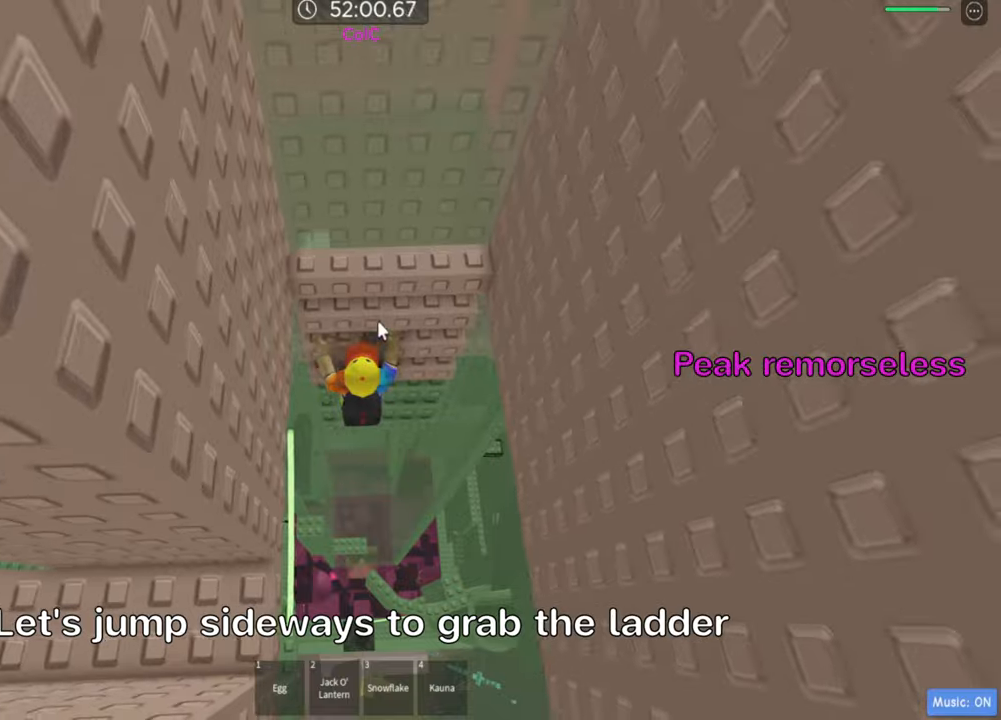
{"keys": ["w"], "events": []}
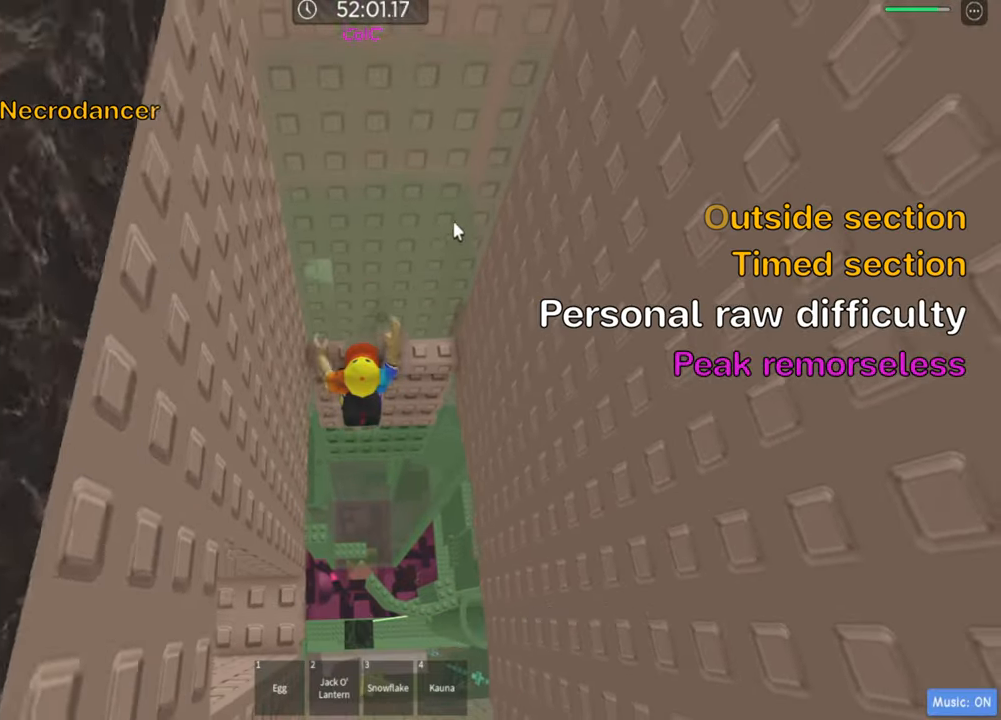
{"keys": [], "events": [[150, "shift", "down"], [333, "shift", "up"], [350, "w", "up"]]}
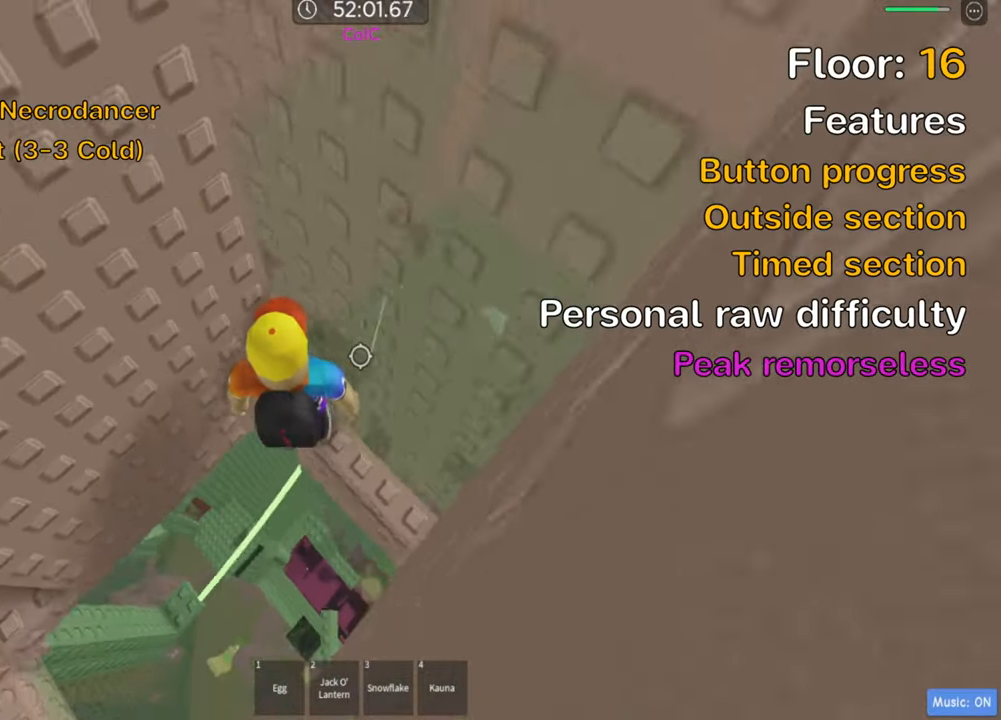
{"keys": ["a", "space"], "events": [[317, "a", "down"], [433, "space", "down"]]}
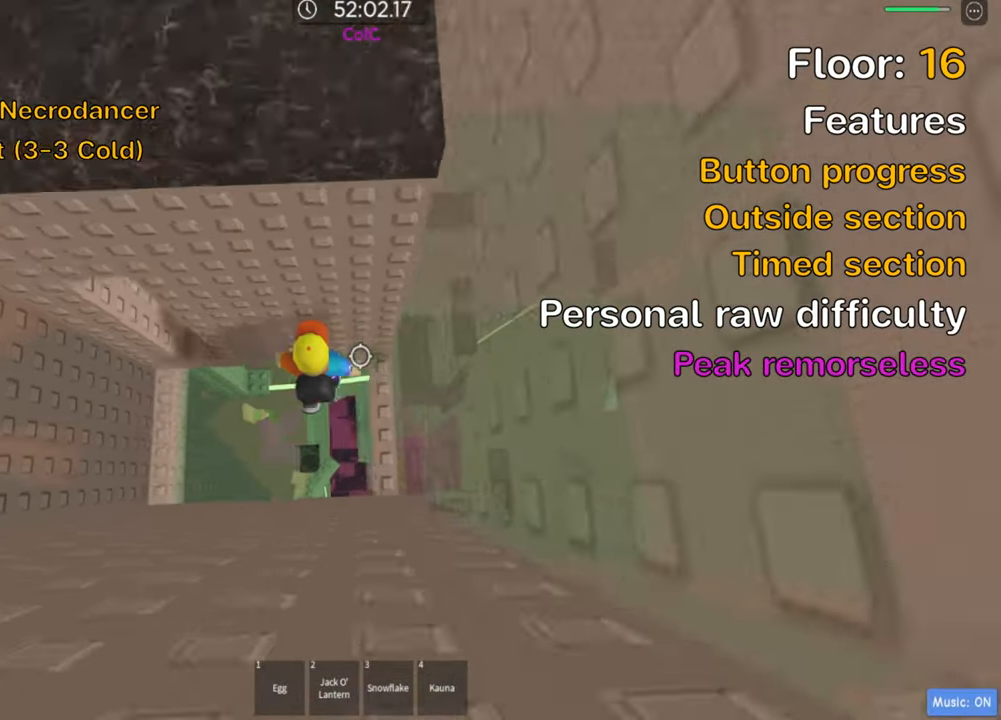
{"keys": ["a", "w"], "events": [[33, "space", "up"], [283, "w", "down"]]}
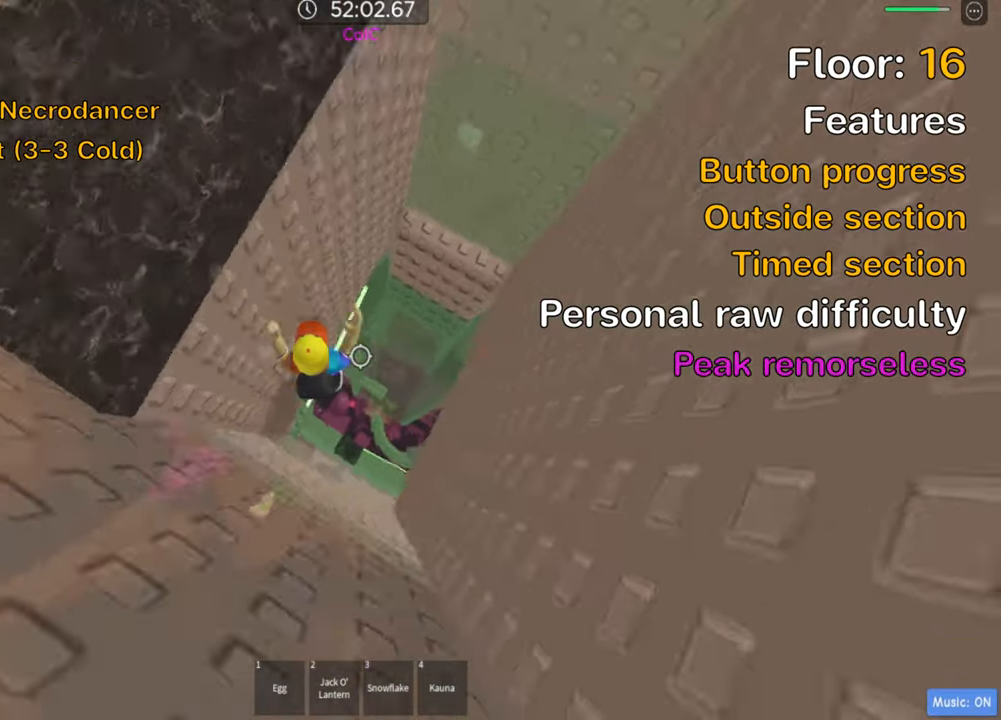
{"keys": [], "events": [[83, "a", "up"], [83, "w", "up"], [300, "shift", "down"], [433, "shift", "up"]]}
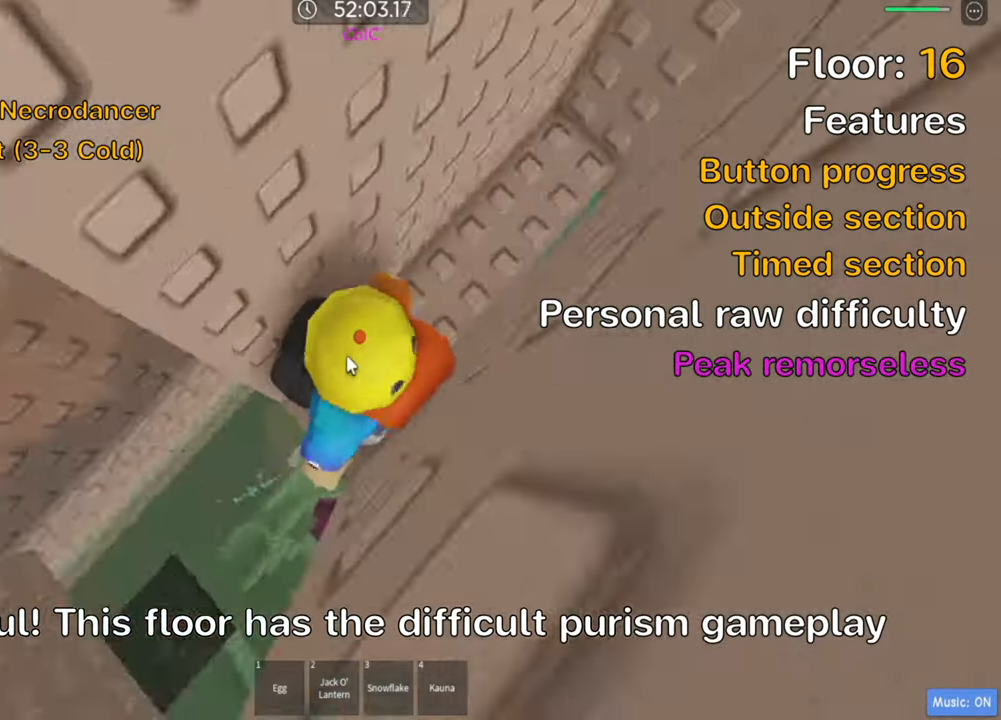
{"keys": ["d"], "events": [[17, "shift", "down"], [133, "shift", "up"], [333, "d", "down"]]}
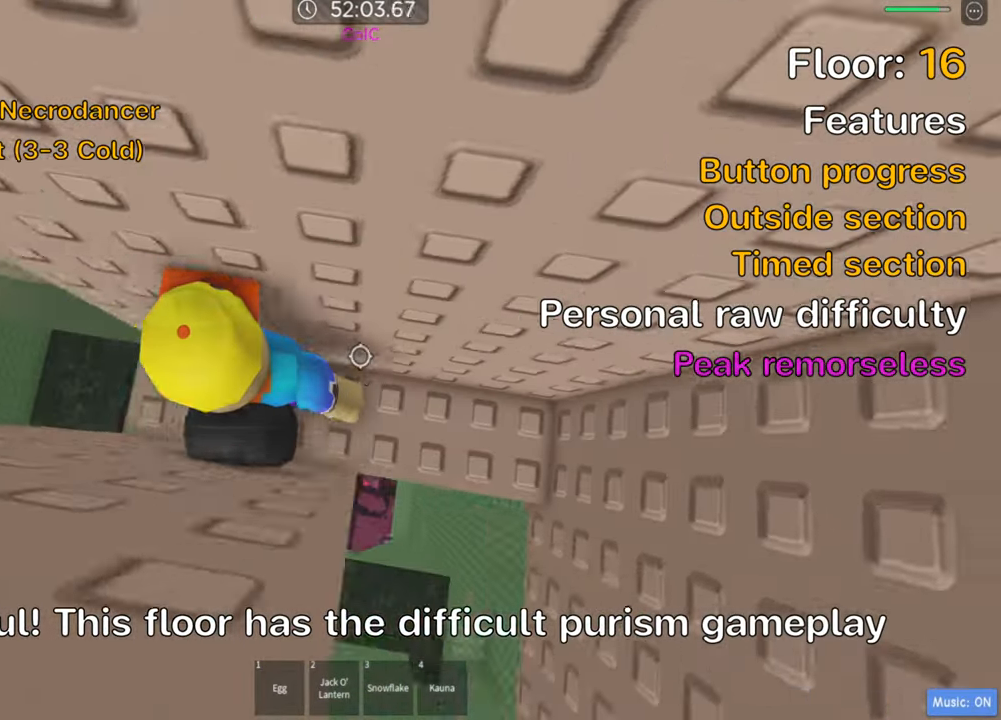
{"keys": [], "events": [[167, "d", "up"]]}
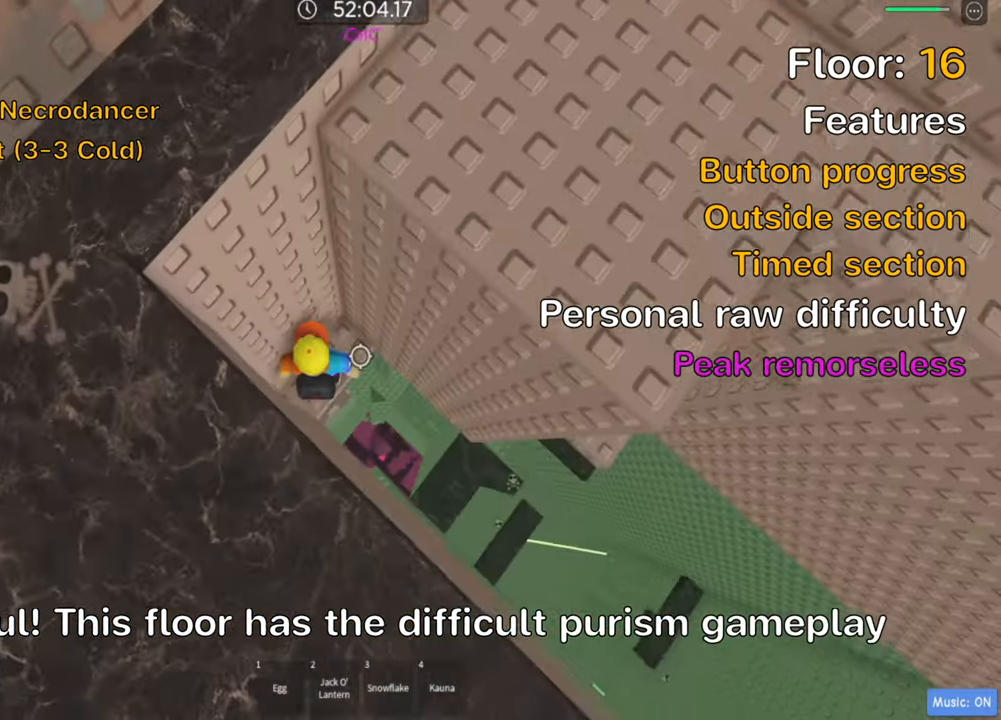
{"keys": ["d", "w"], "events": [[483, "w", "down"], [500, "d", "down"]]}
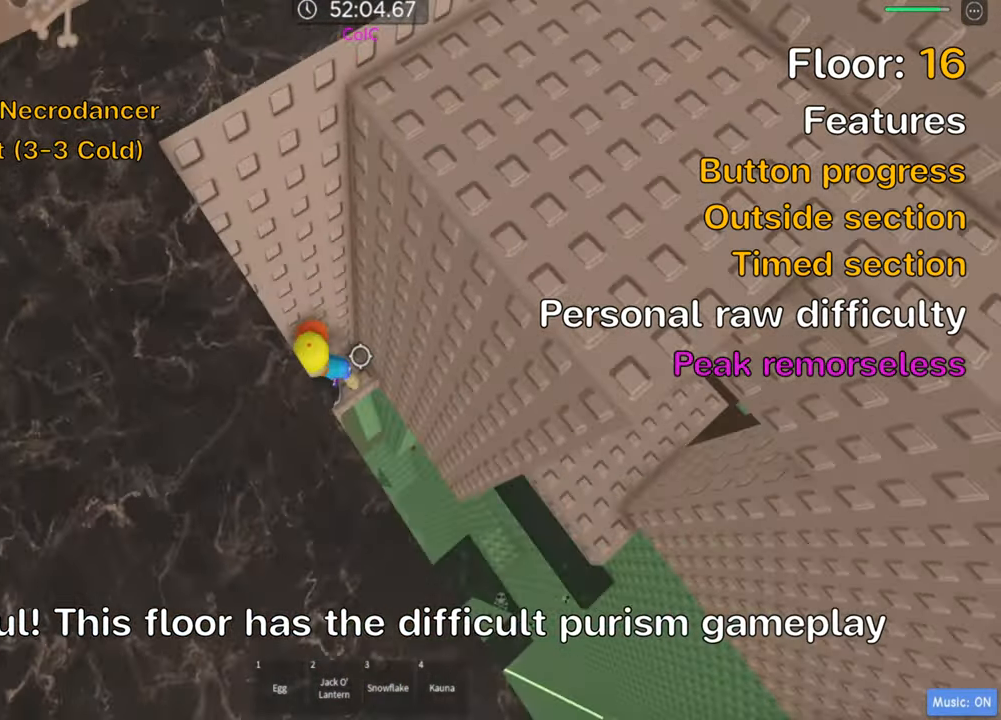
{"keys": ["d", "space"], "events": [[83, "d", "up"], [100, "w", "up"], [317, "d", "down"], [467, "space", "down"]]}
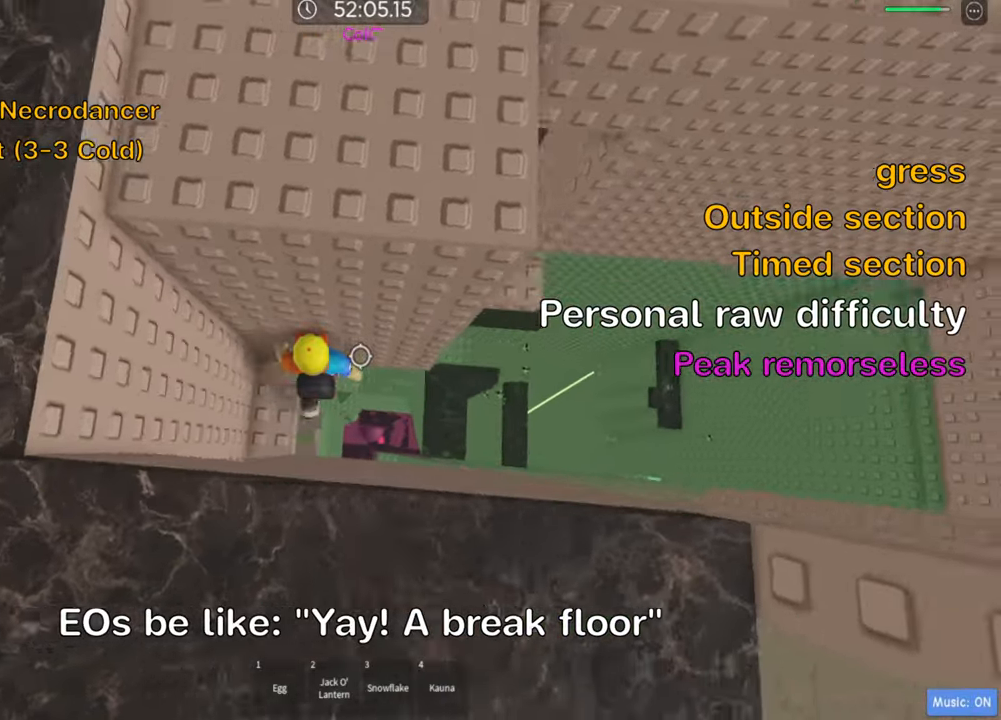
{"keys": ["d"], "events": [[116, "space", "up"]]}
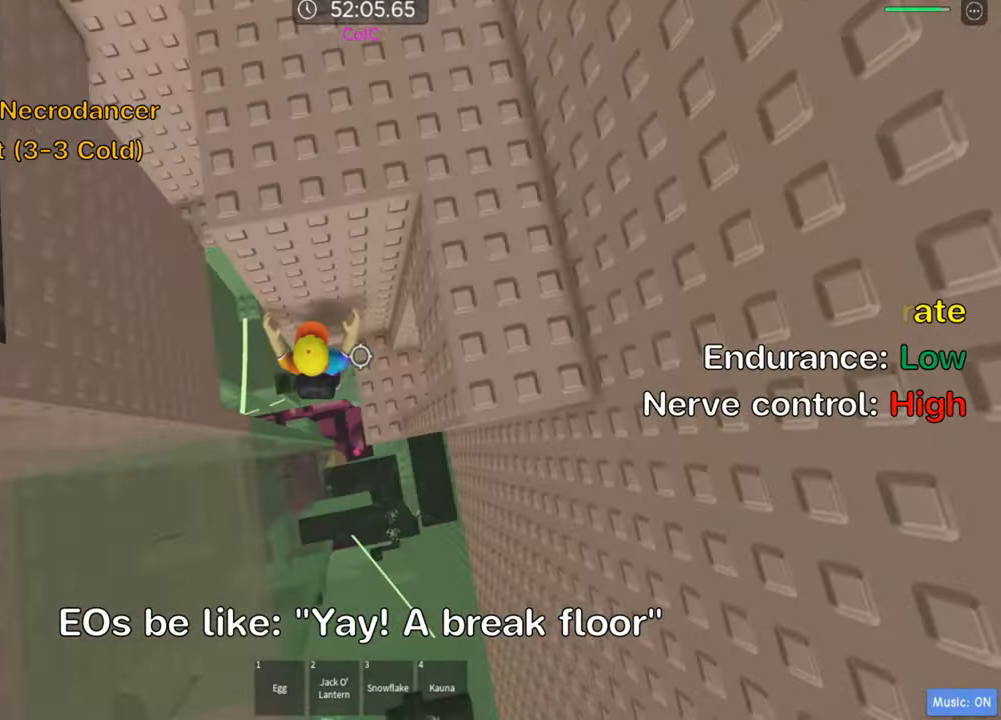
{"keys": ["d"], "events": [[233, "d", "up"], [483, "d", "down"]]}
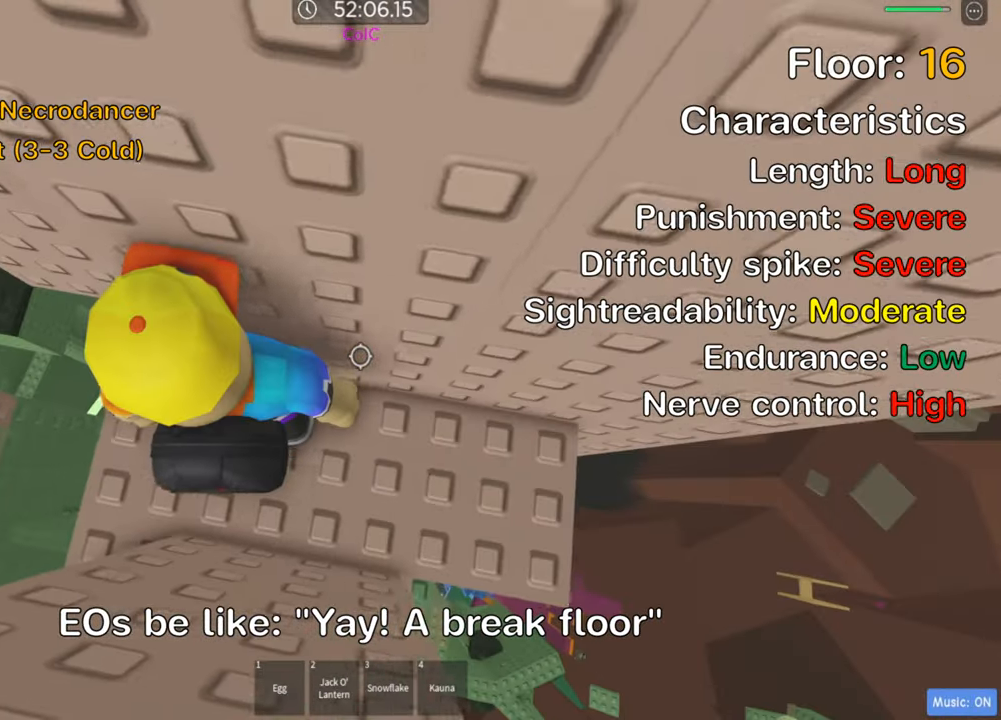
{"keys": [], "events": [[250, "d", "up"], [416, "d", "down"], [483, "d", "up"]]}
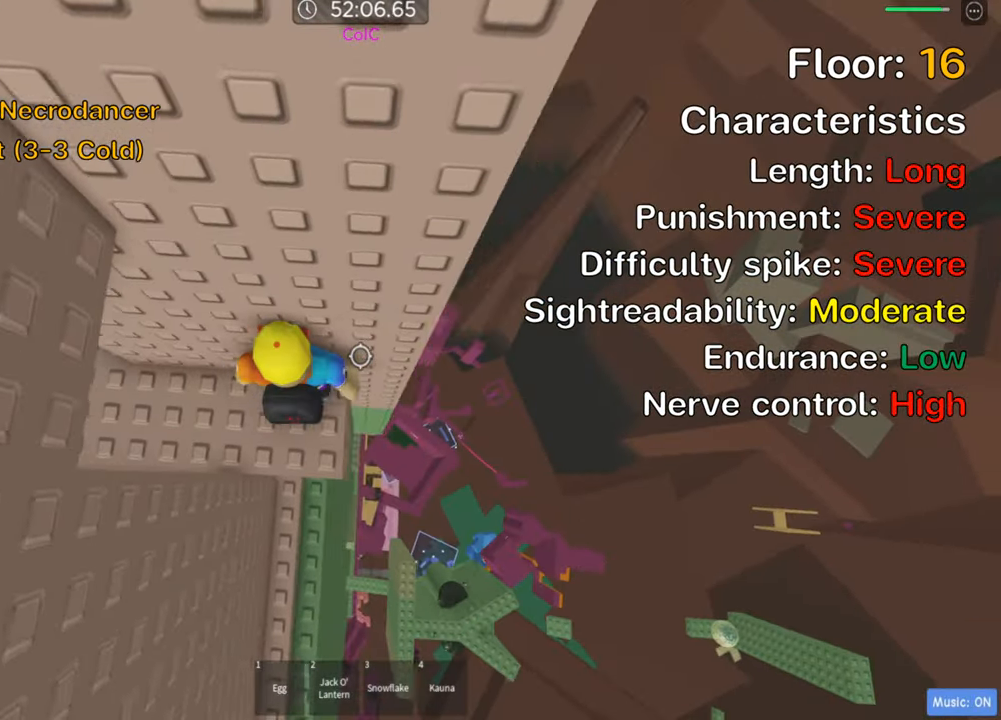
{"keys": [], "events": [[83, "shift", "down"], [250, "shift", "up"]]}
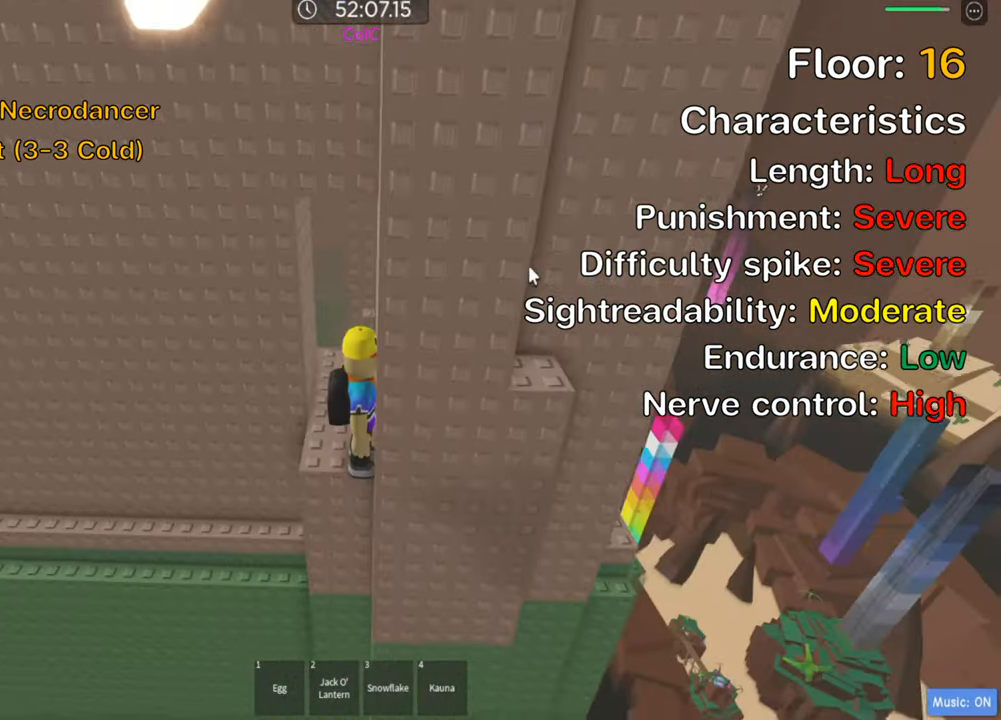
{"keys": [], "events": [[133, "shift", "down"], [250, "shift", "up"]]}
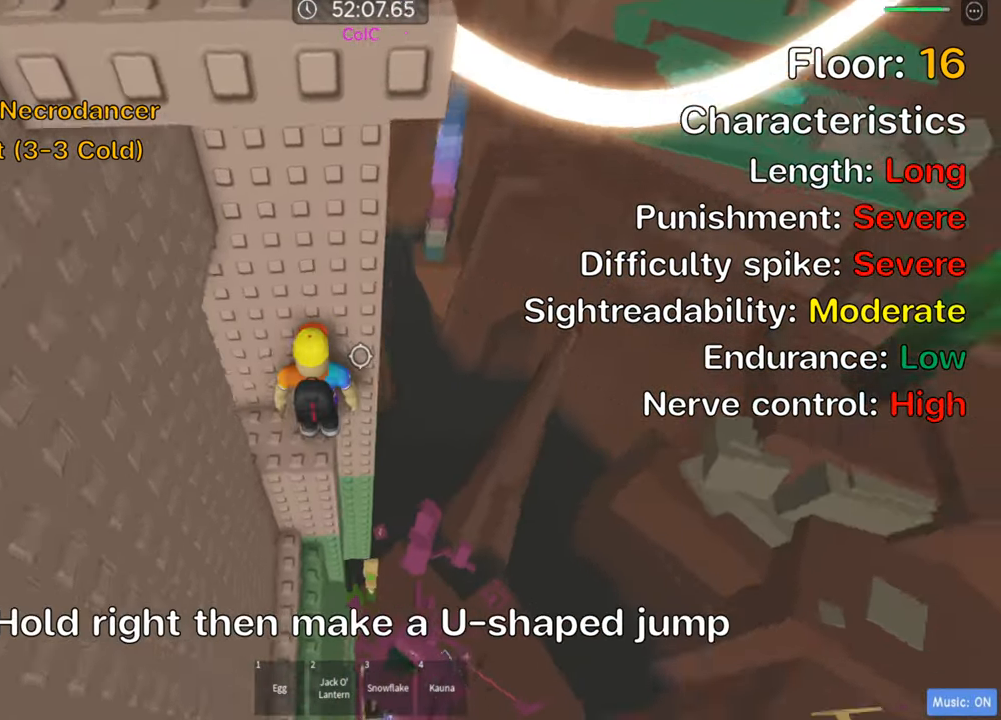
{"keys": [], "events": [[50, "w", "down"], [133, "w", "up"]]}
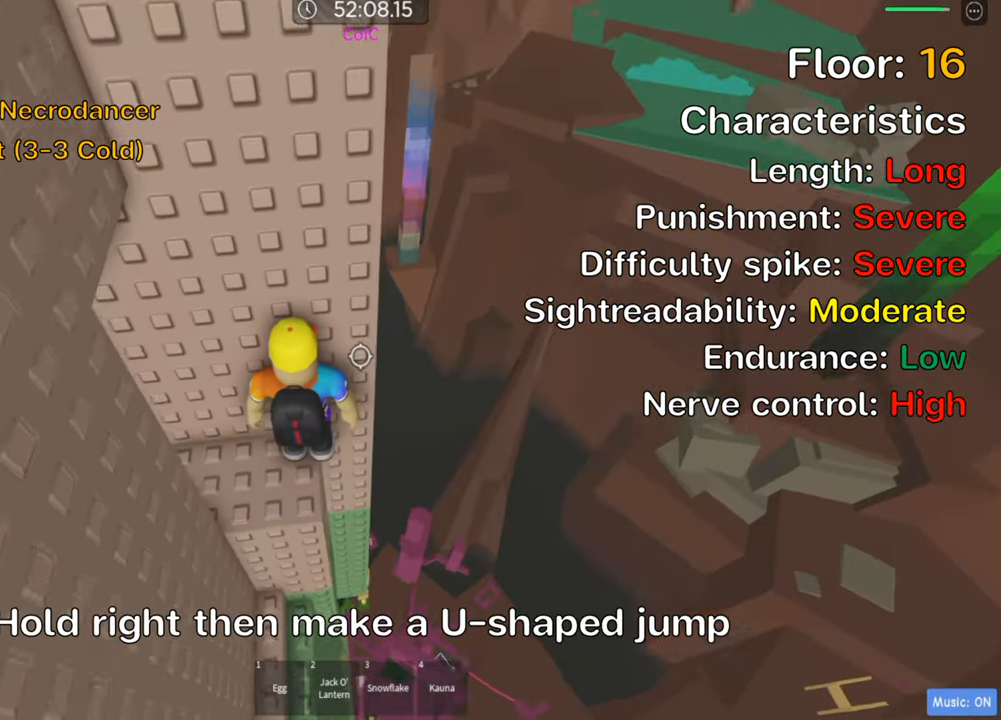
{"keys": [], "events": [[383, "w", "down"], [433, "w", "up"]]}